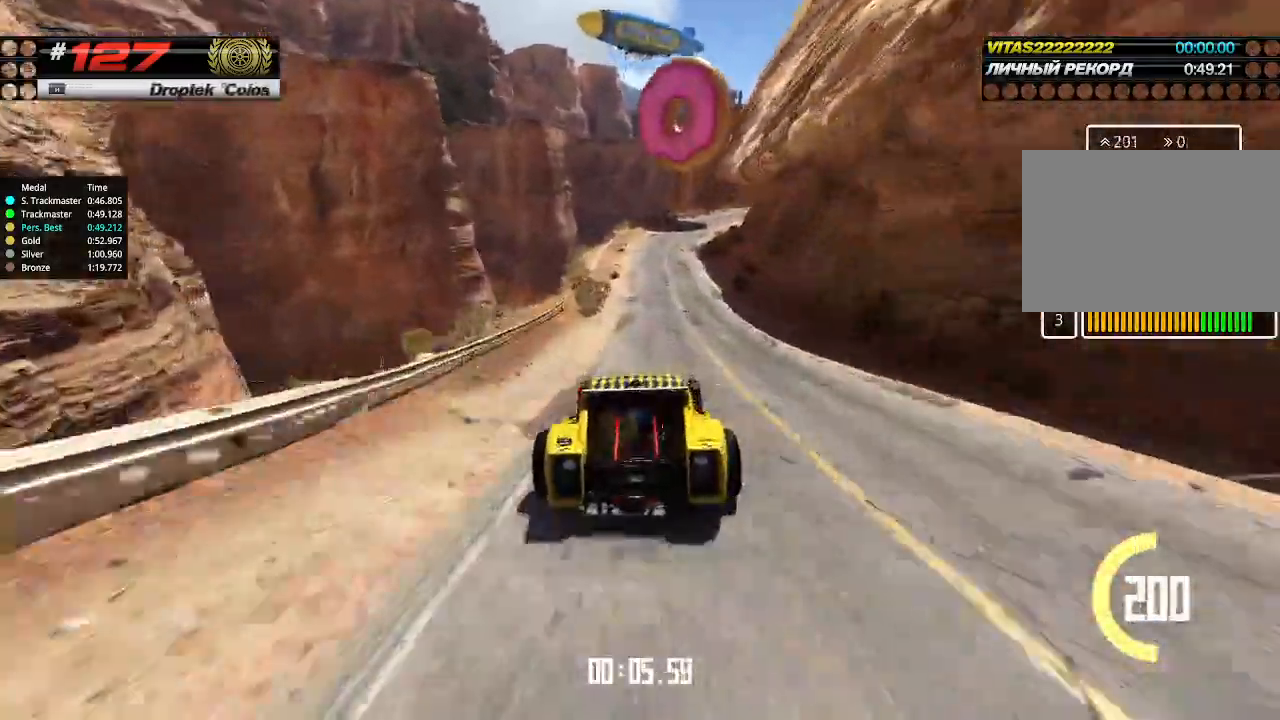
Gameplay with keyboard; each line is a JSON object with the keys held at the frame after it. "events" lists presses ("down") and releases ("up") of "down", "left", "right" and "up" between this image and that frame as [ms after this image, input, new state], when the widget could be followed in between. No other keys are recorded. Mouse input is not recorded.
{"keys": ["right", "up"], "events": [[433, "right", "down"]]}
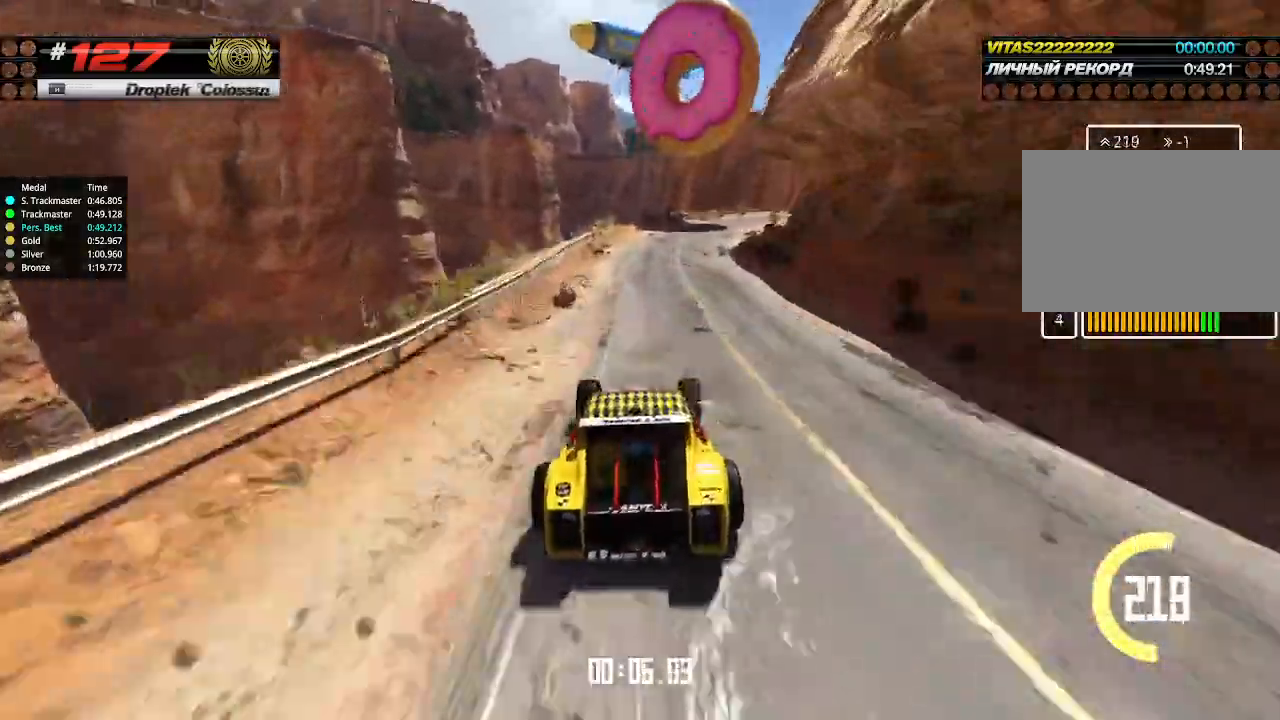
{"keys": ["up"], "events": [[33, "right", "up"], [300, "right", "down"], [433, "right", "up"]]}
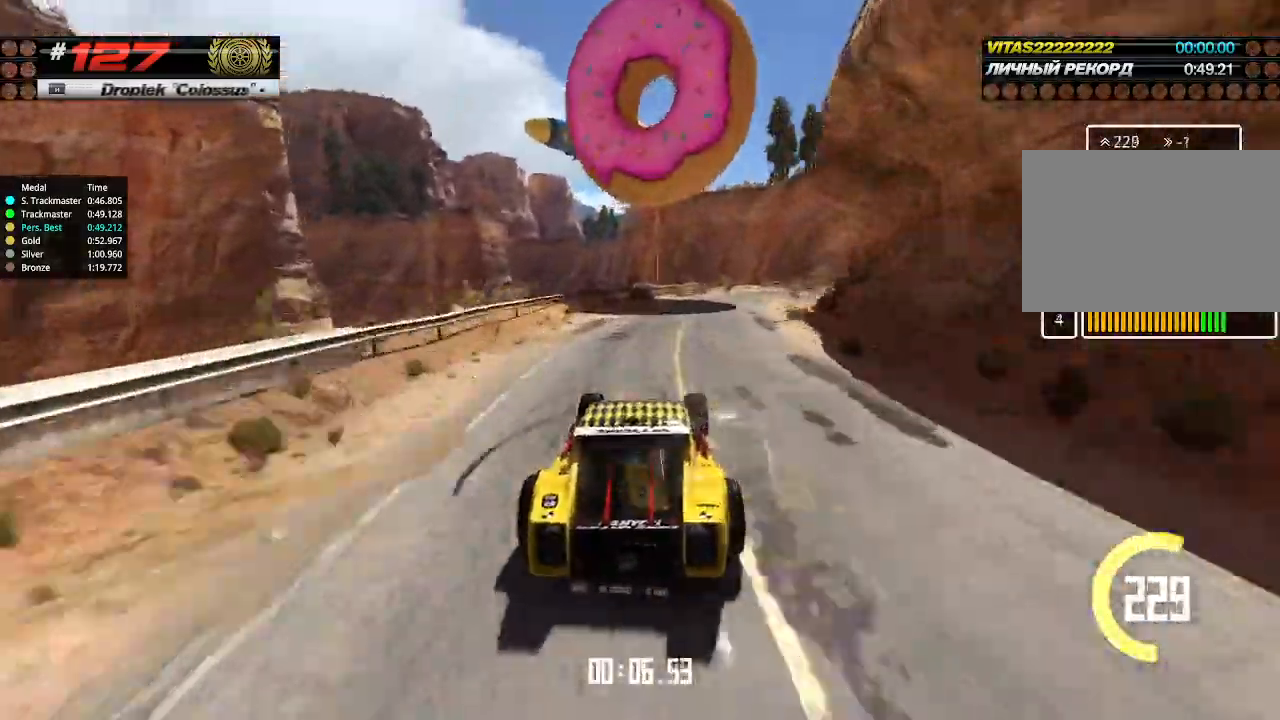
{"keys": ["right", "up"], "events": [[66, "right", "down"], [200, "right", "up"], [266, "right", "down"], [433, "right", "up"], [500, "right", "down"]]}
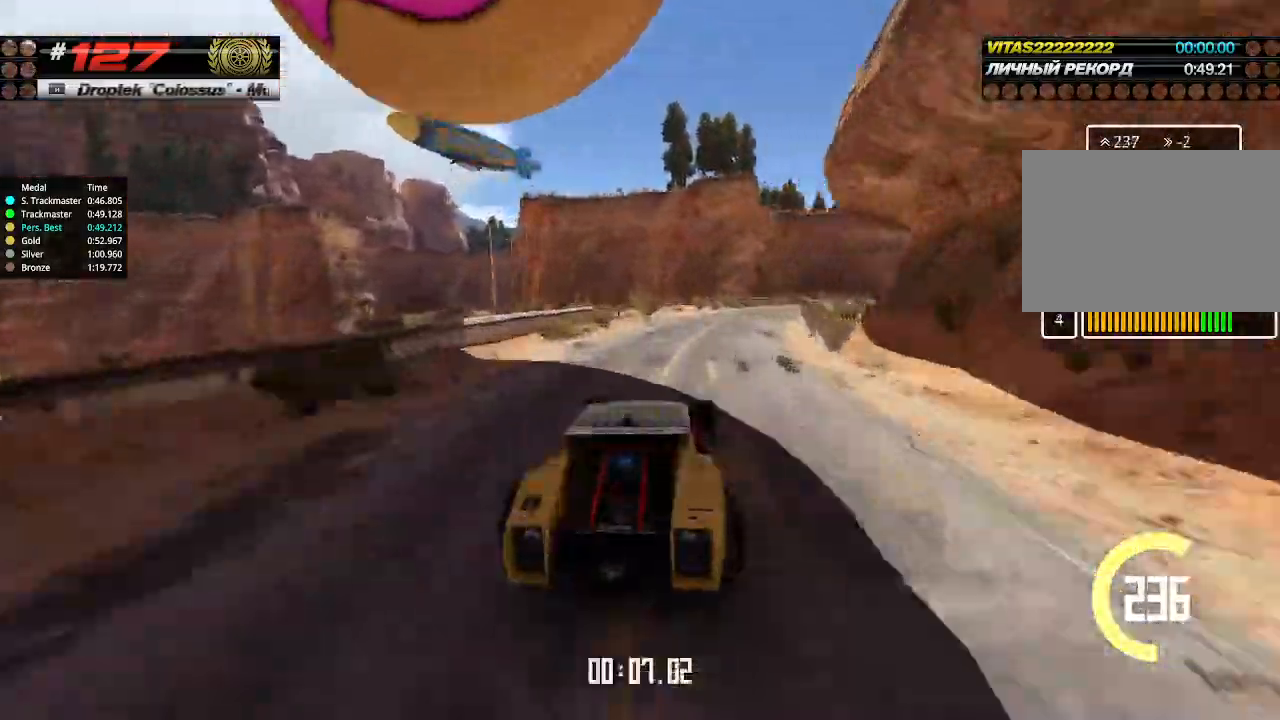
{"keys": ["up"], "events": [[133, "right", "up"], [200, "right", "down"], [300, "right", "up"], [400, "right", "down"], [500, "right", "up"]]}
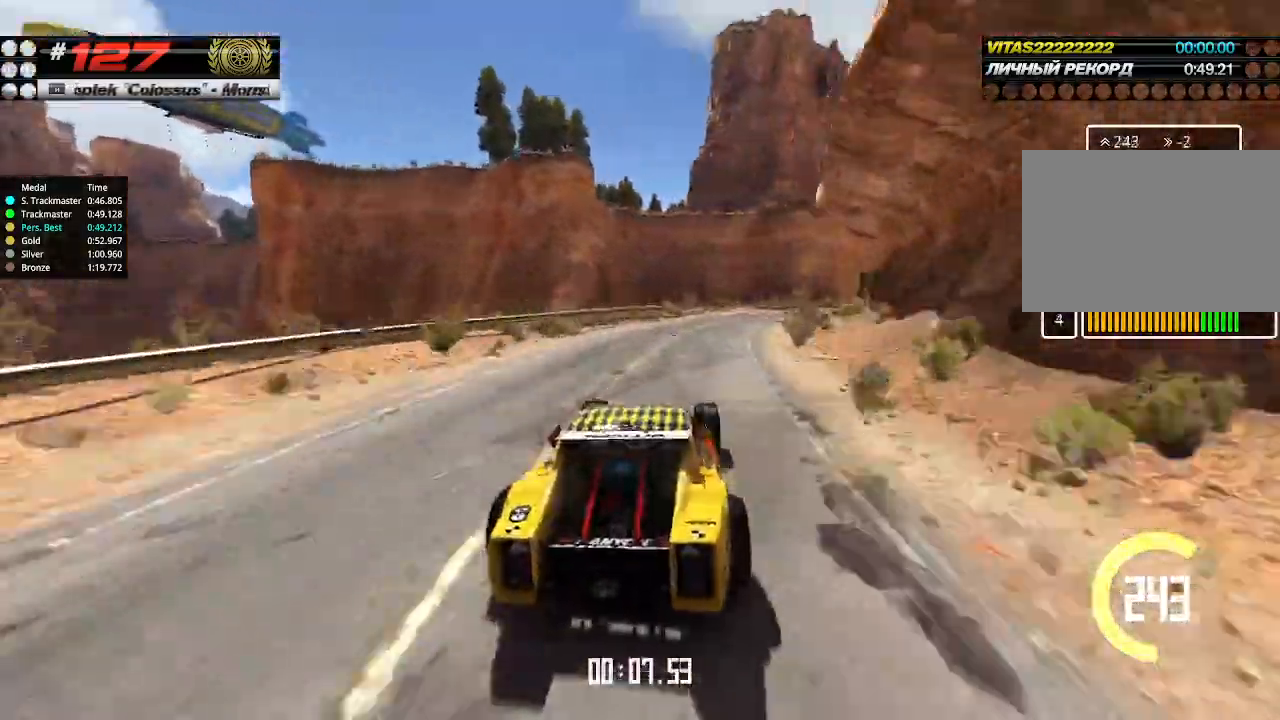
{"keys": ["right", "up"], "events": [[100, "right", "down"], [200, "right", "up"], [266, "right", "down"], [333, "right", "up"], [466, "right", "down"]]}
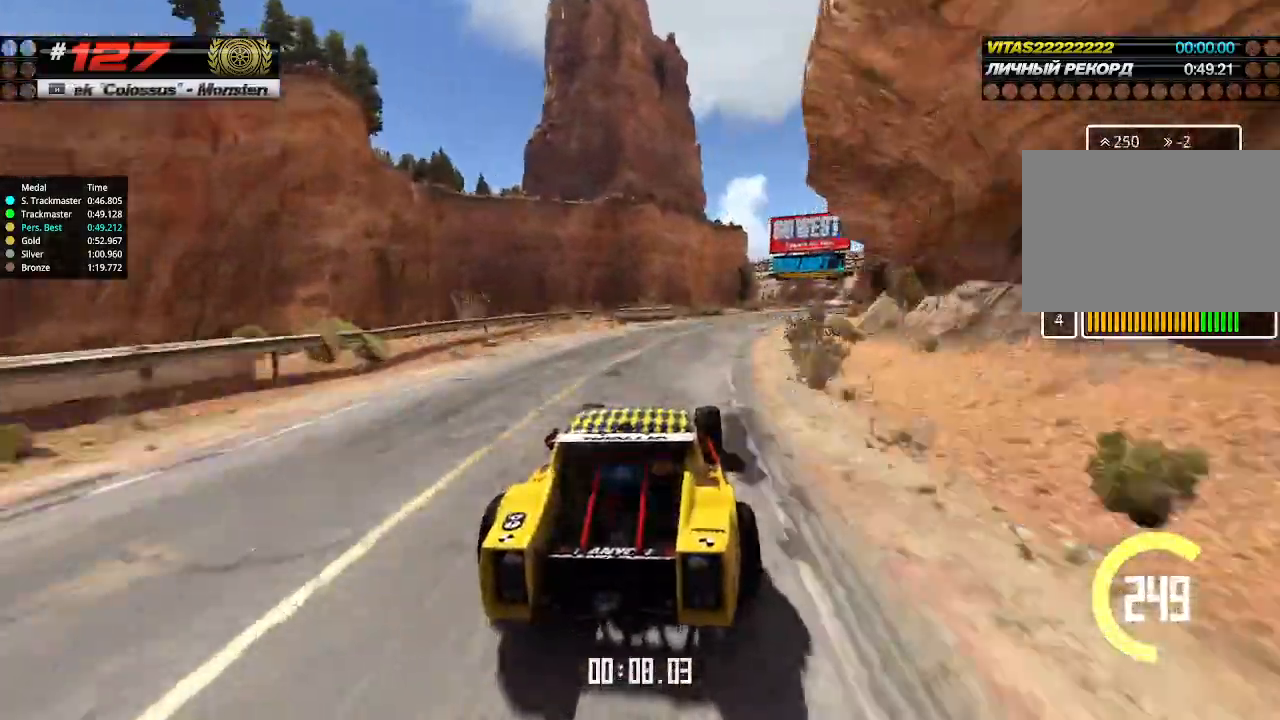
{"keys": ["up"], "events": [[66, "right", "up"], [100, "right", "down"], [233, "right", "up"], [300, "right", "down"], [400, "right", "up"]]}
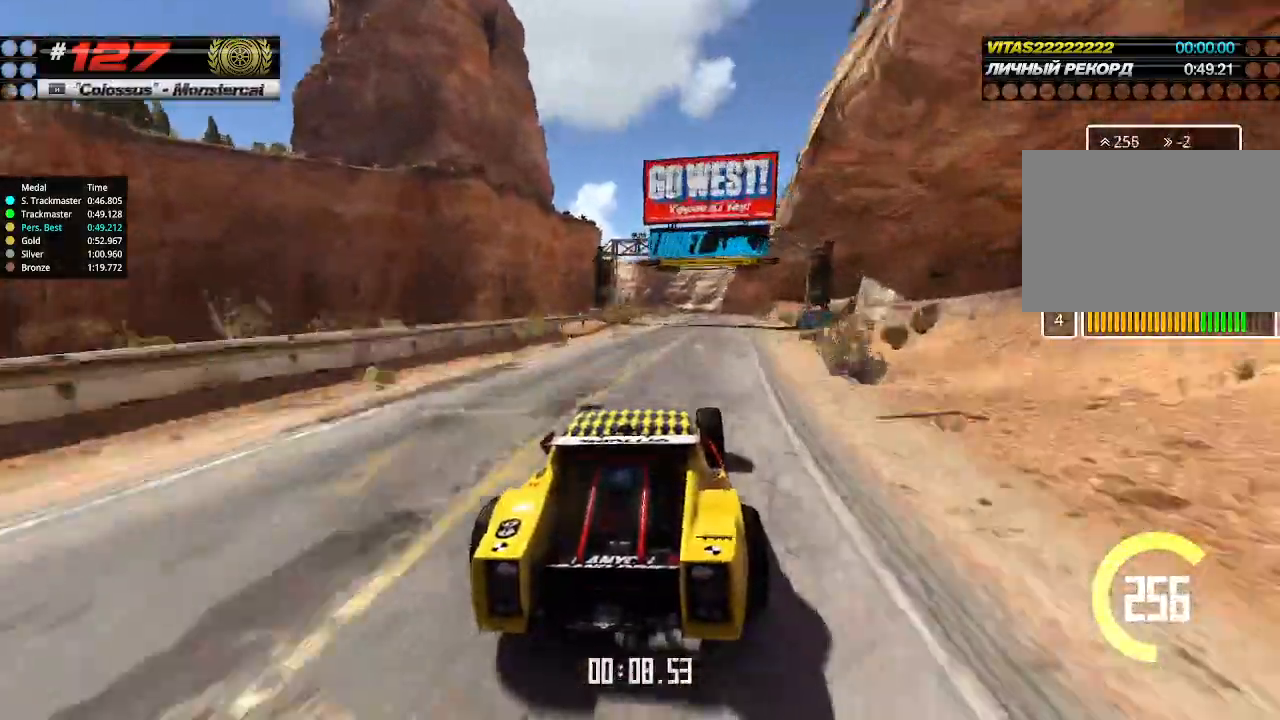
{"keys": ["up"], "events": [[466, "right", "down"], [500, "right", "up"]]}
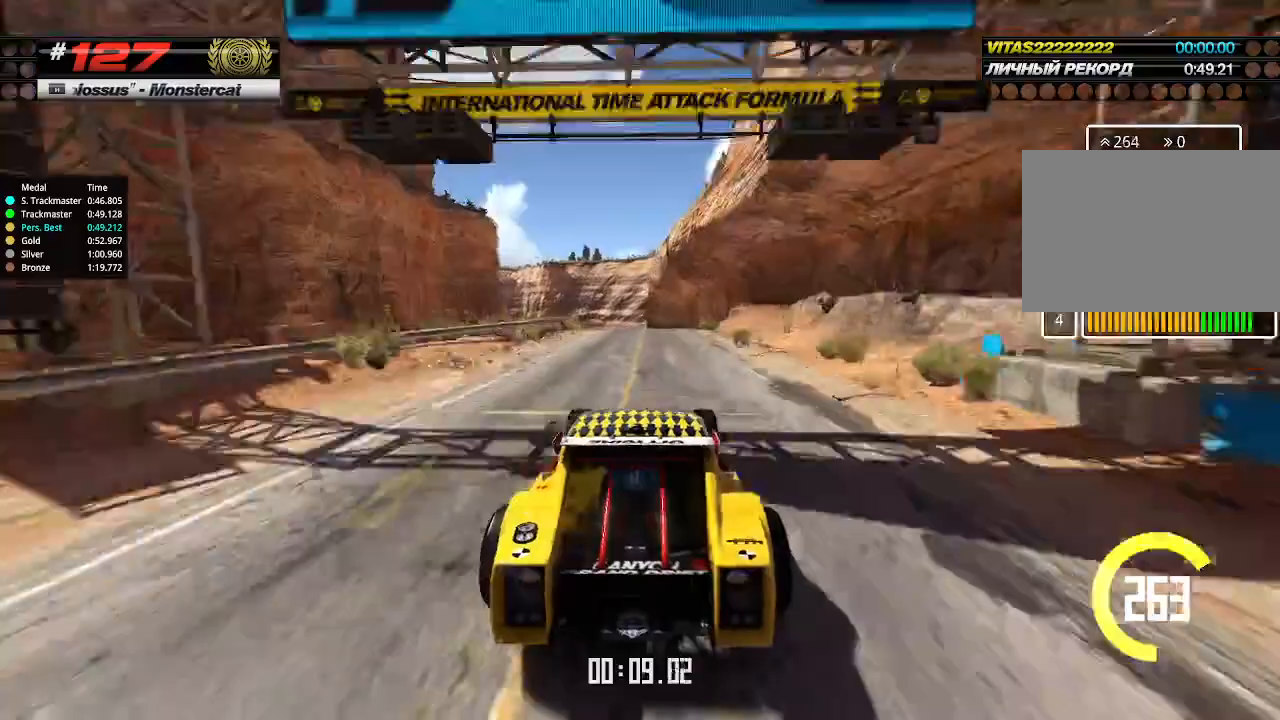
{"keys": ["up"], "events": []}
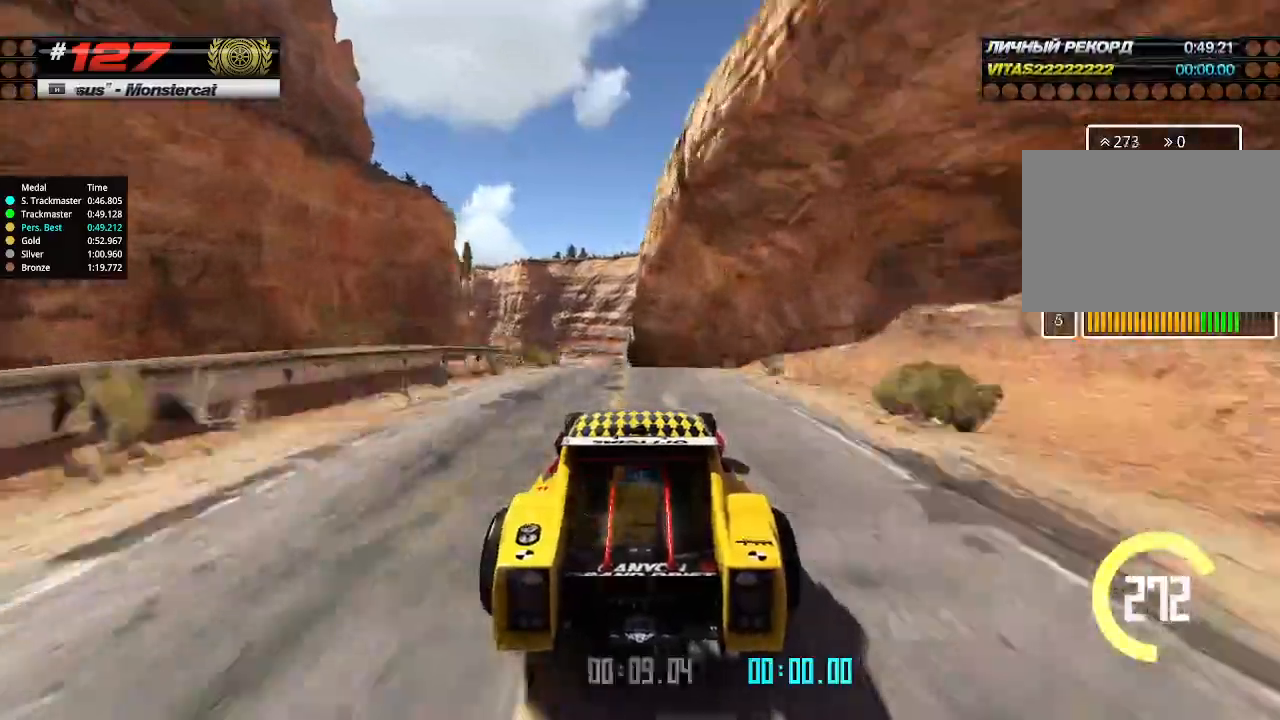
{"keys": ["up"], "events": [[200, "down", "down"], [233, "down", "up"]]}
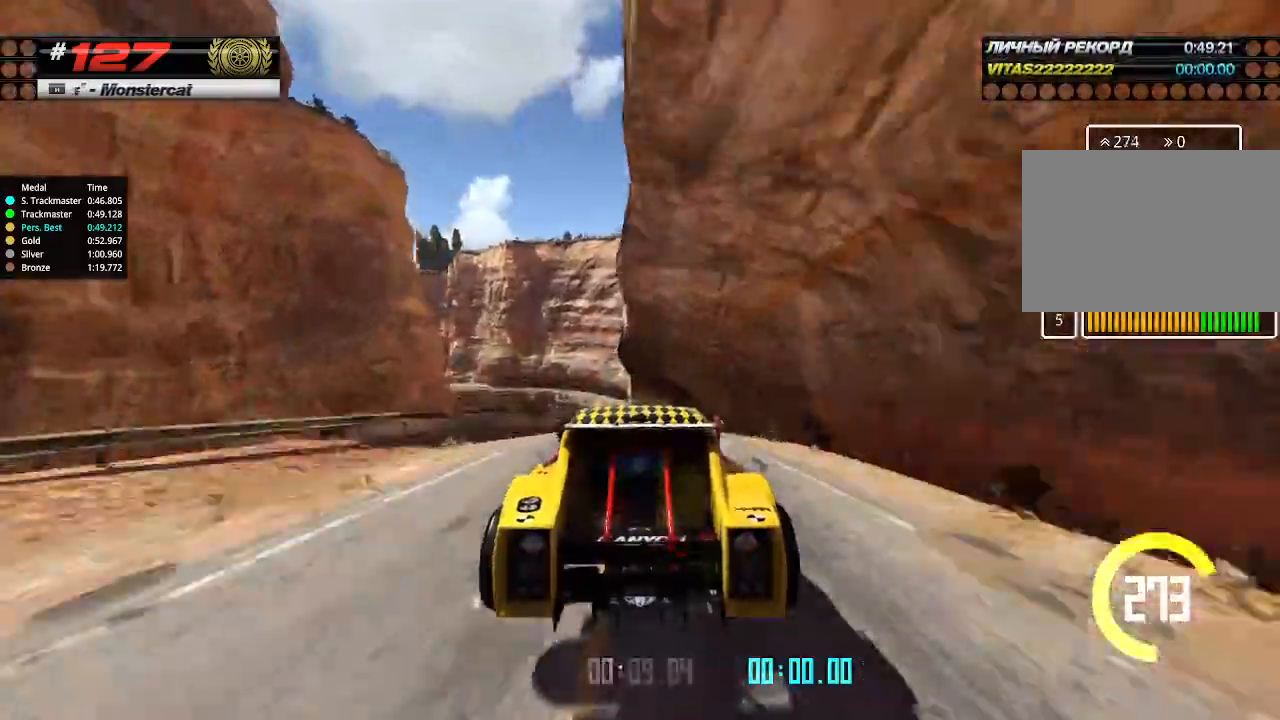
{"keys": ["up"], "events": []}
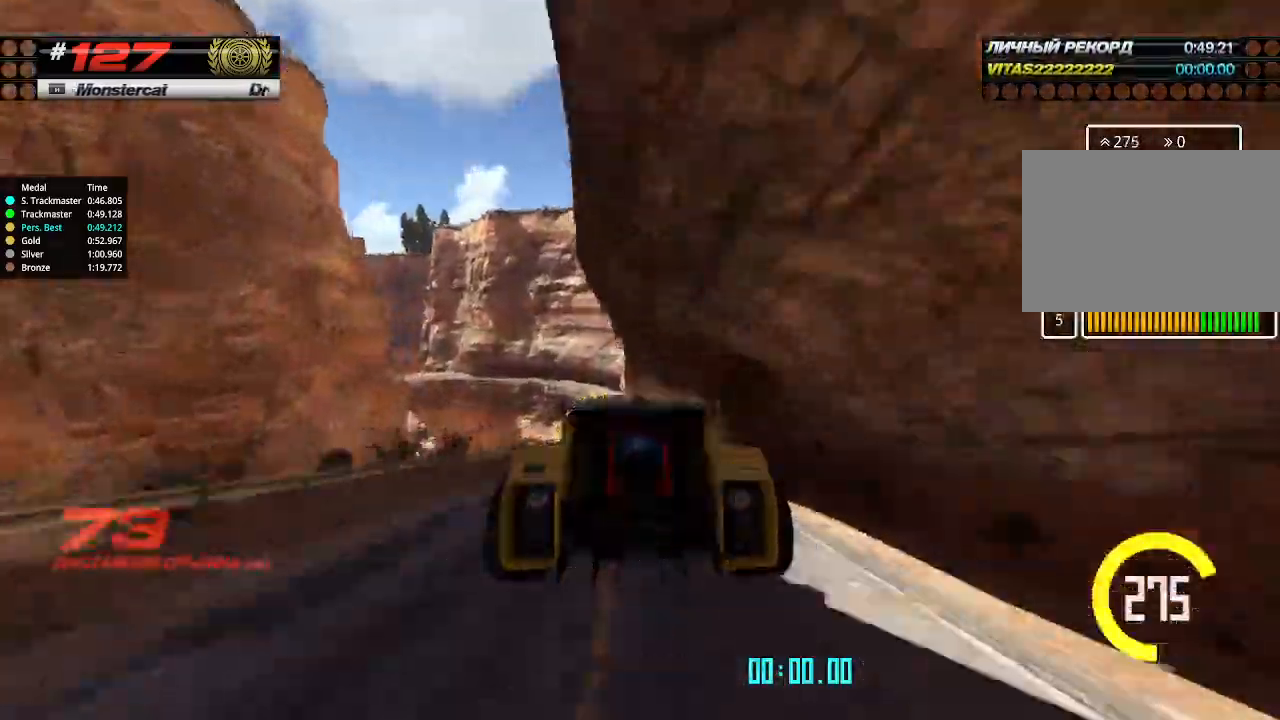
{"keys": ["up"], "events": []}
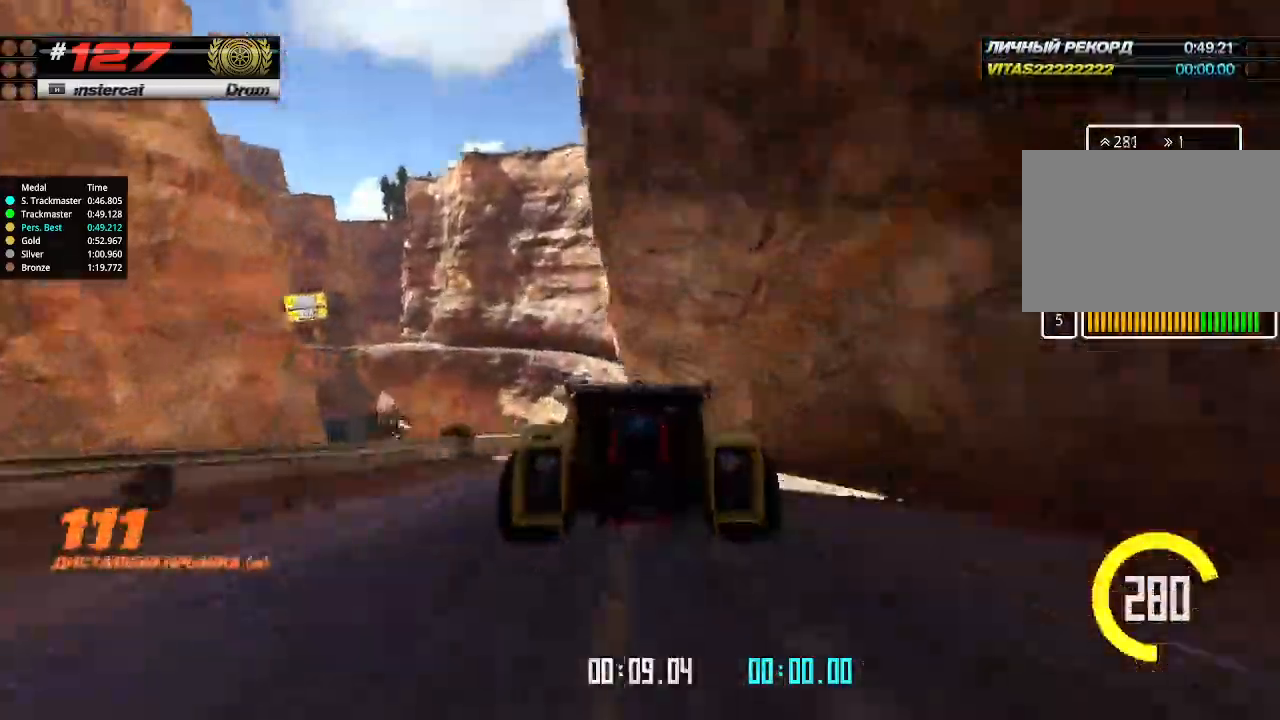
{"keys": ["up"], "events": [[433, "right", "down"], [500, "right", "up"]]}
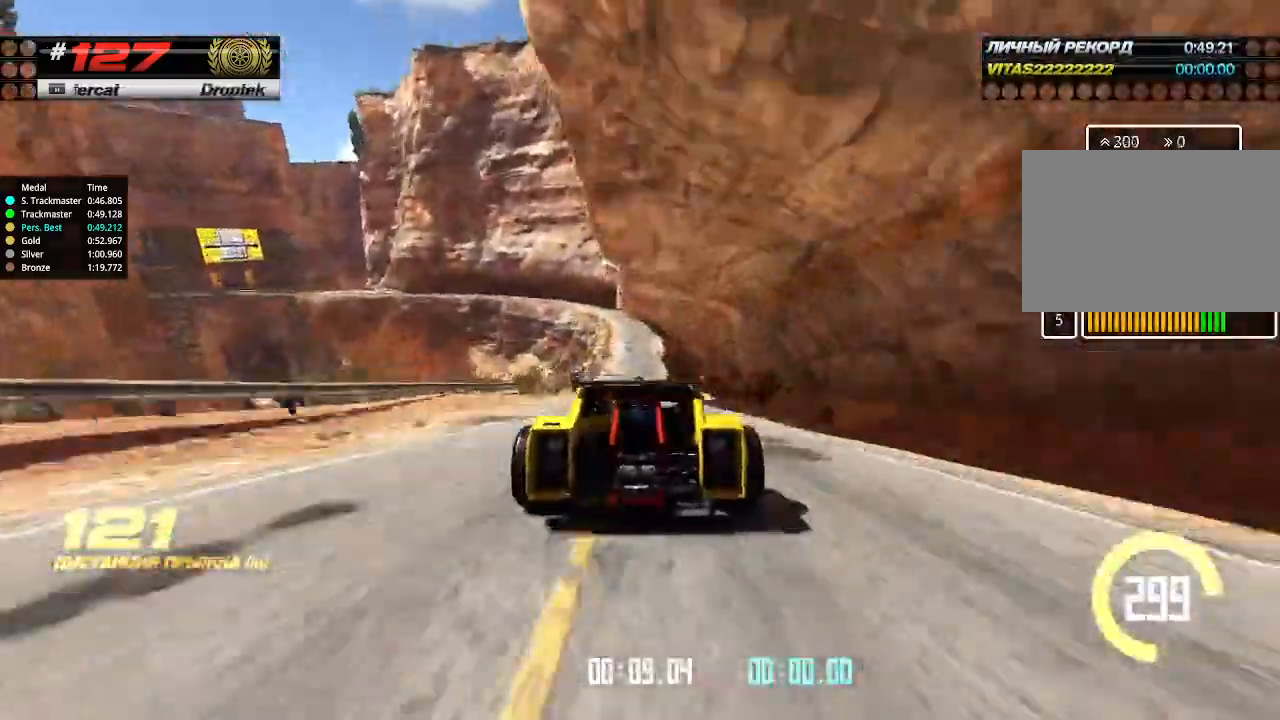
{"keys": ["up"], "events": []}
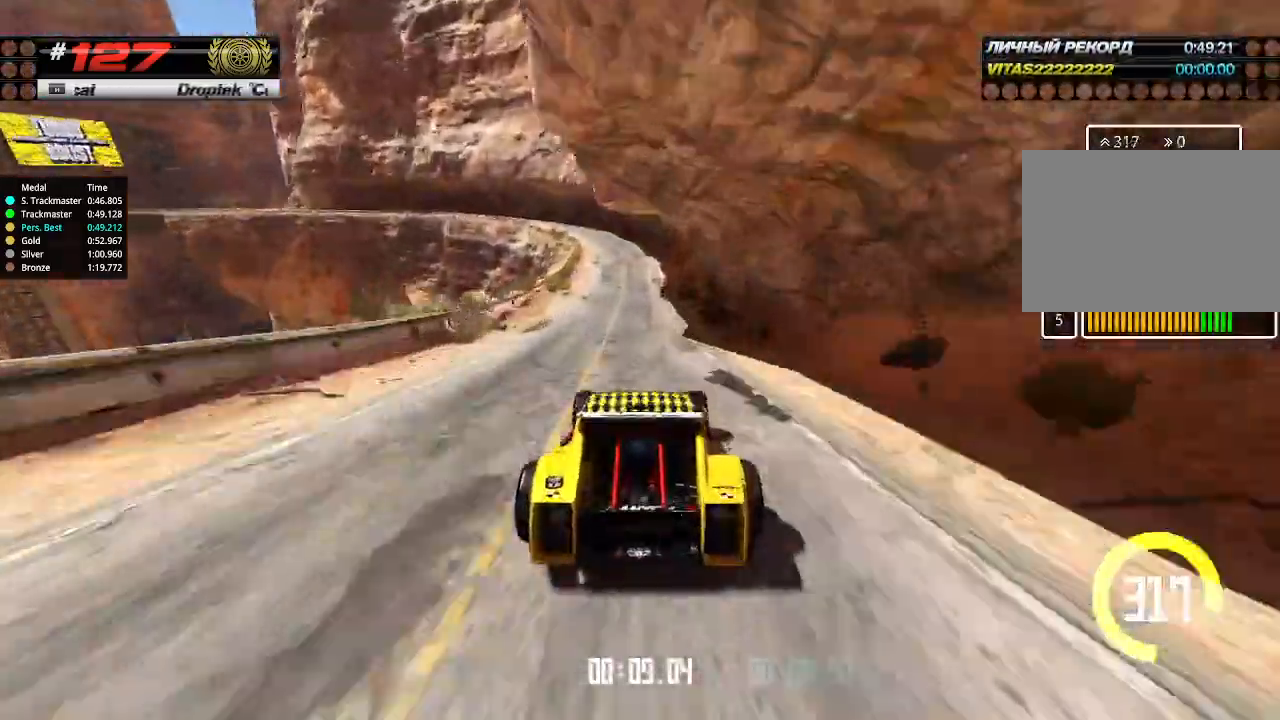
{"keys": ["left", "up"], "events": [[300, "down", "down"], [300, "left", "down"], [466, "down", "up"]]}
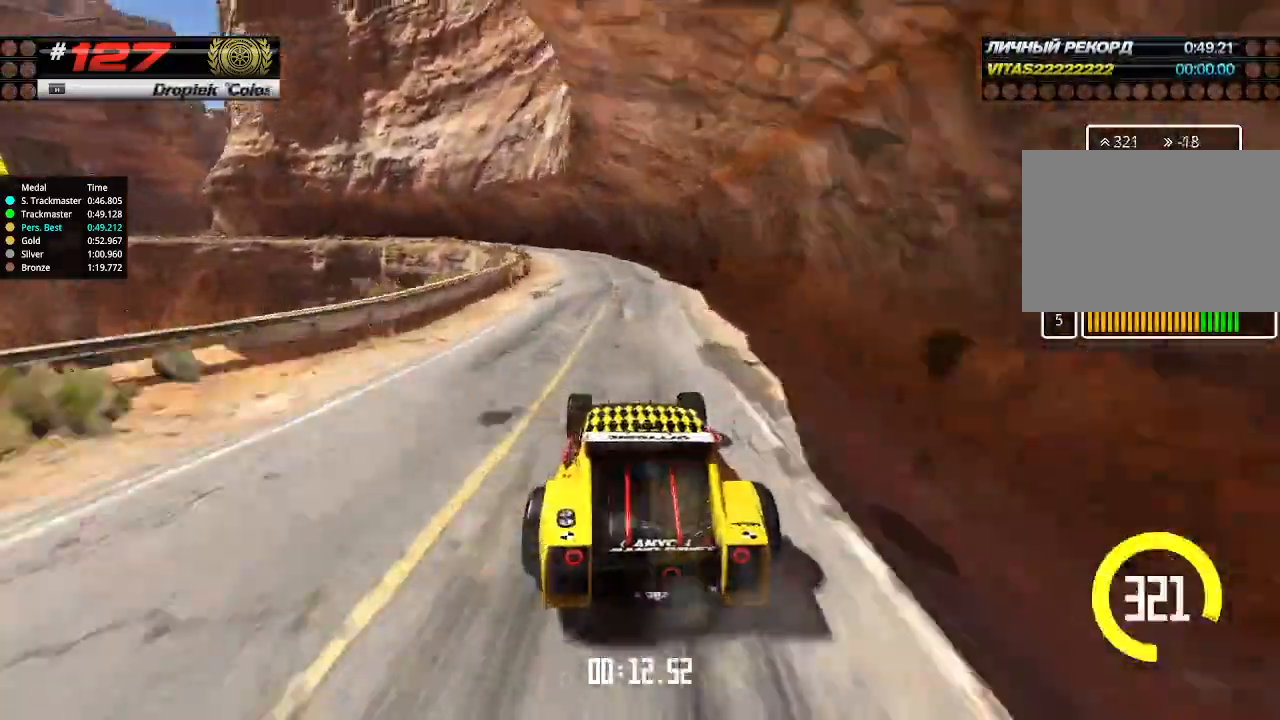
{"keys": ["up"], "events": [[433, "left", "up"]]}
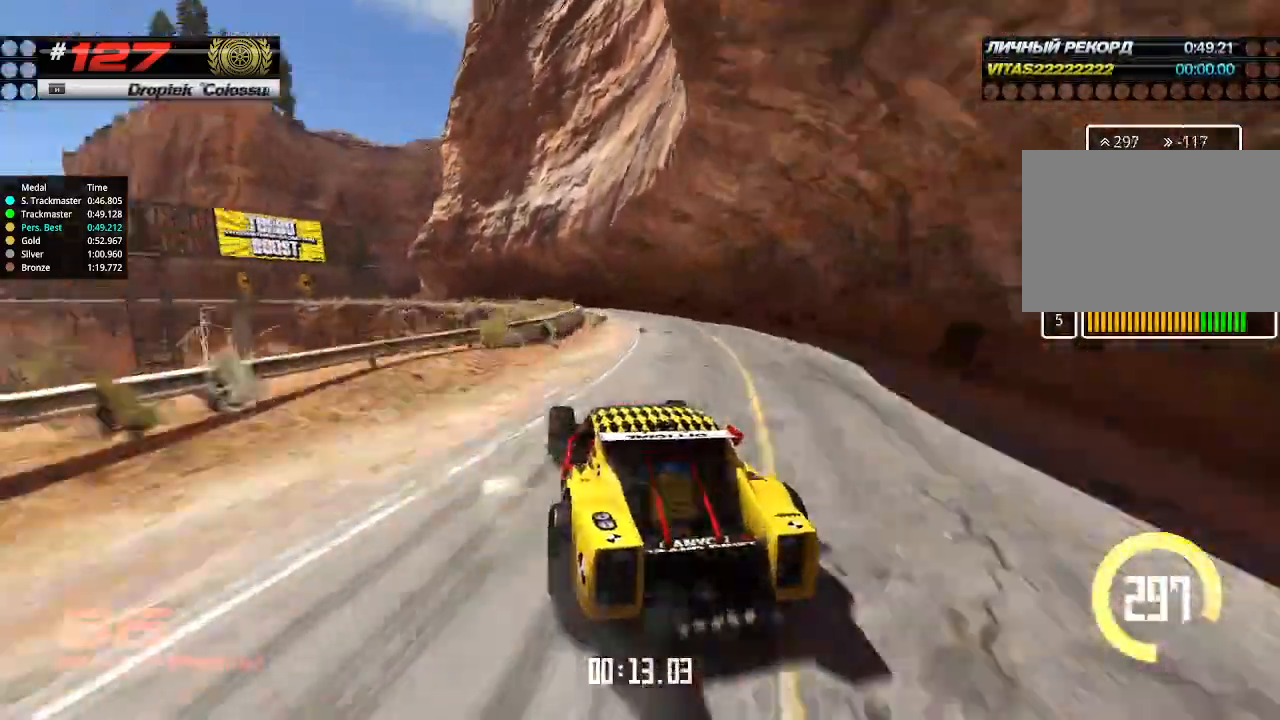
{"keys": ["up"], "events": [[300, "left", "down"], [366, "left", "up"]]}
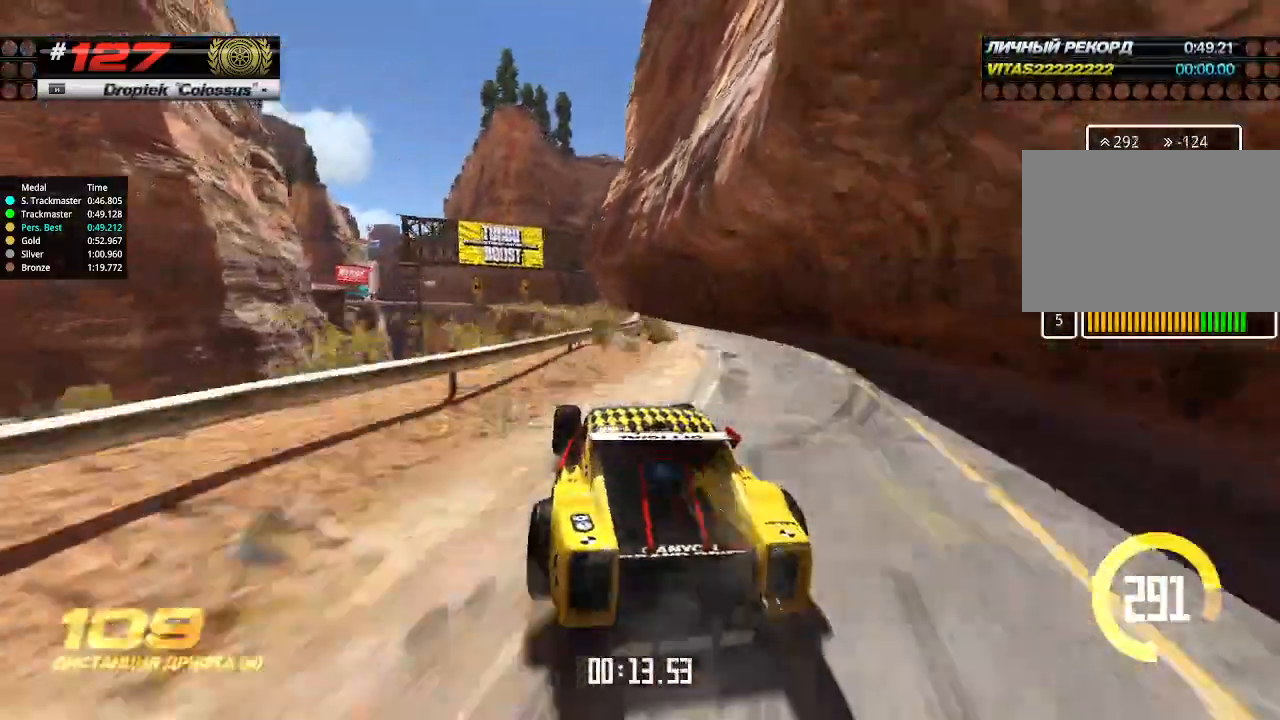
{"keys": ["up"], "events": [[166, "right", "down"], [233, "right", "up"], [300, "left", "down"], [433, "left", "up"]]}
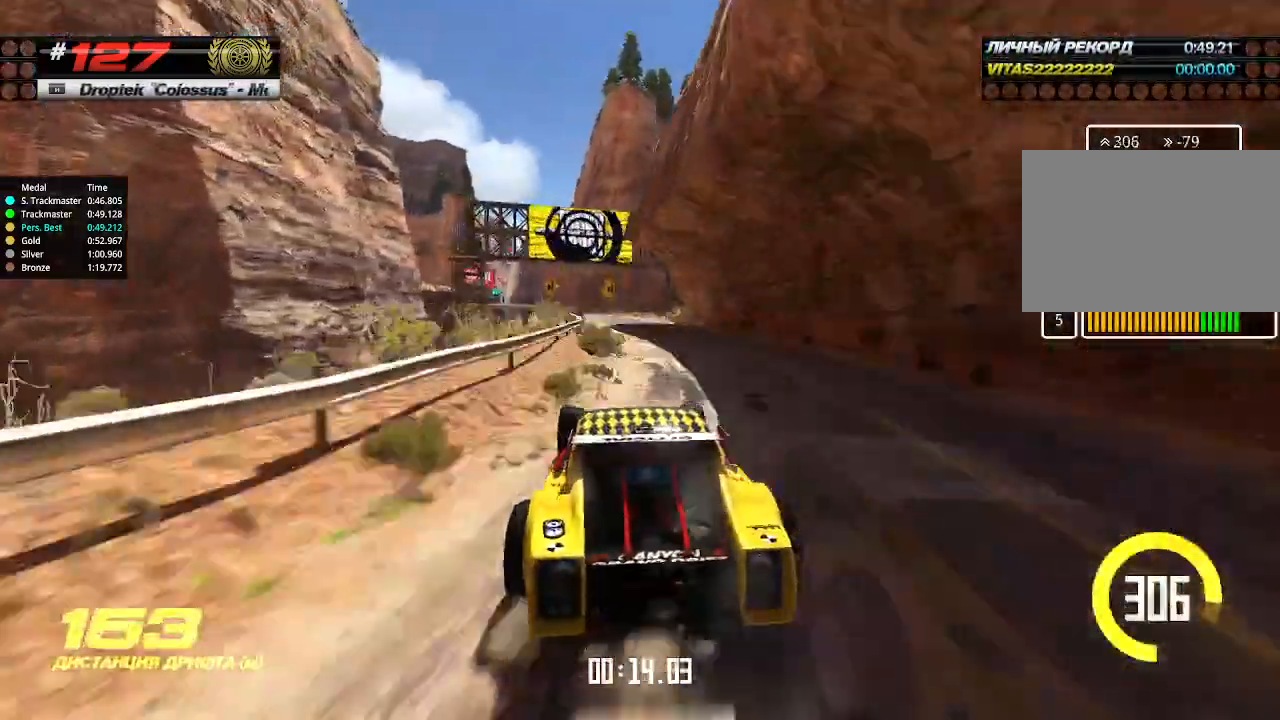
{"keys": ["up"], "events": [[166, "right", "down"], [233, "right", "up"], [333, "left", "down"], [466, "left", "up"]]}
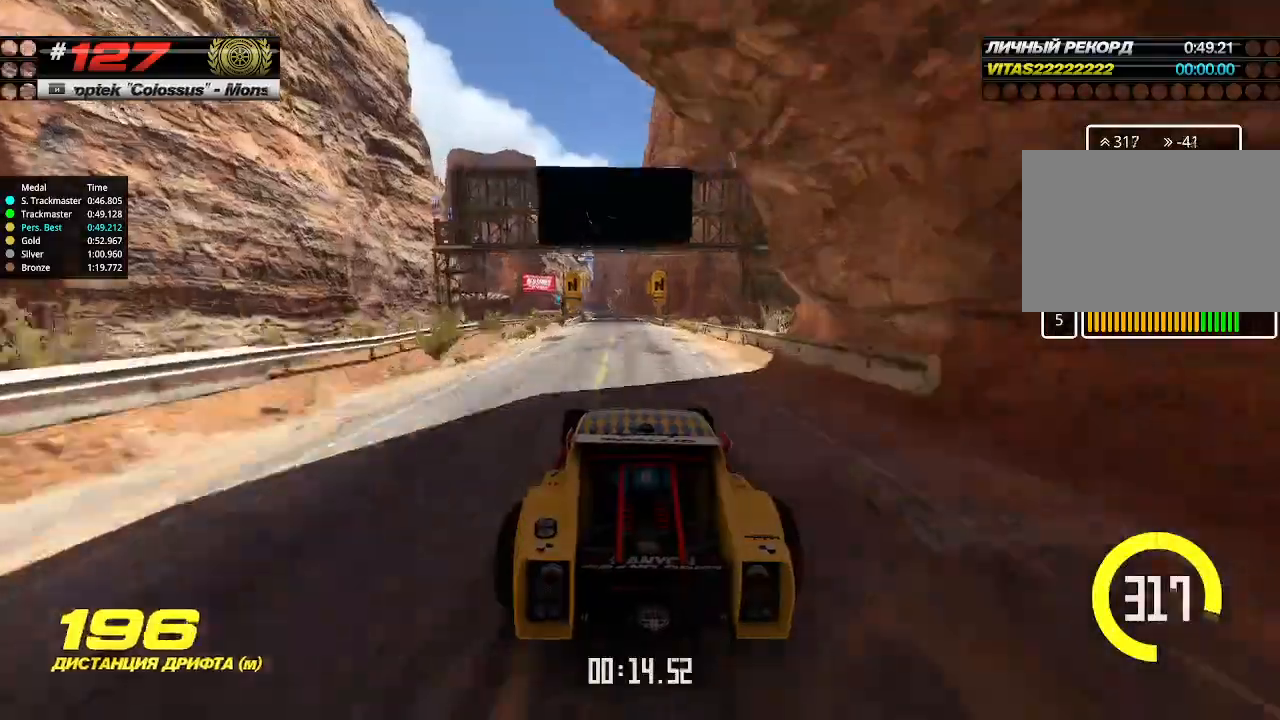
{"keys": ["up"], "events": []}
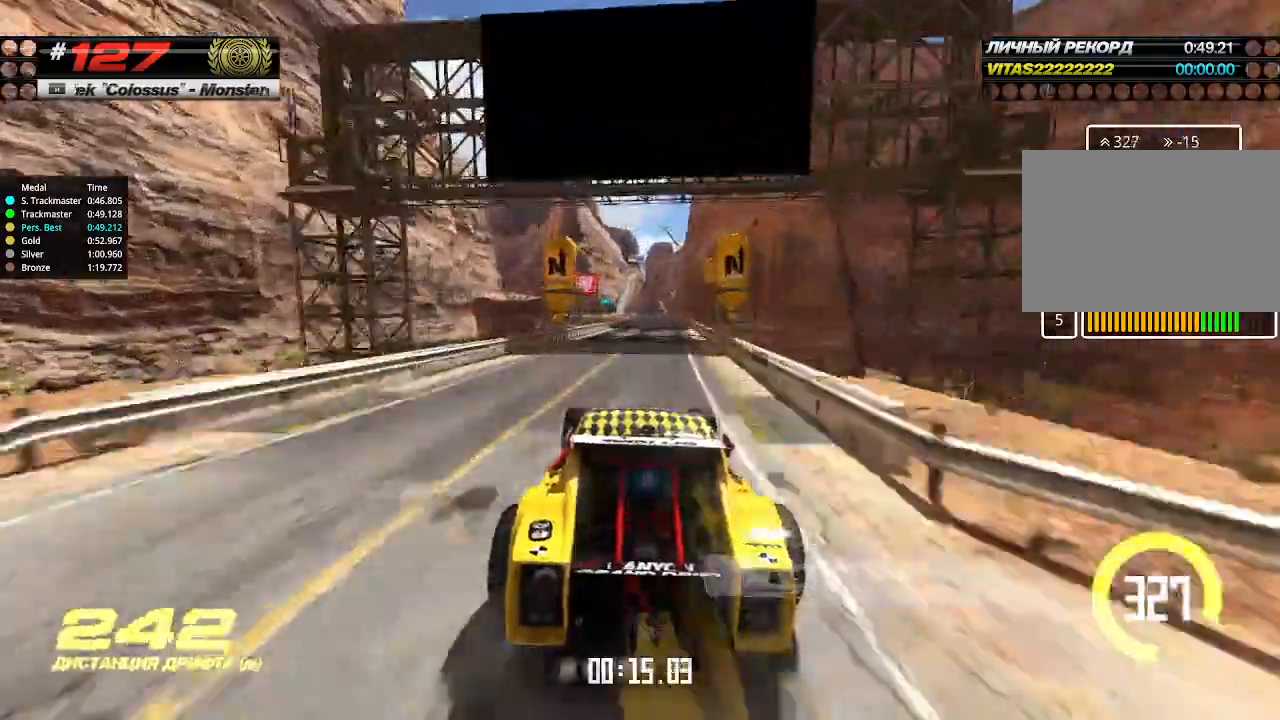
{"keys": ["right", "up"], "events": [[400, "right", "down"]]}
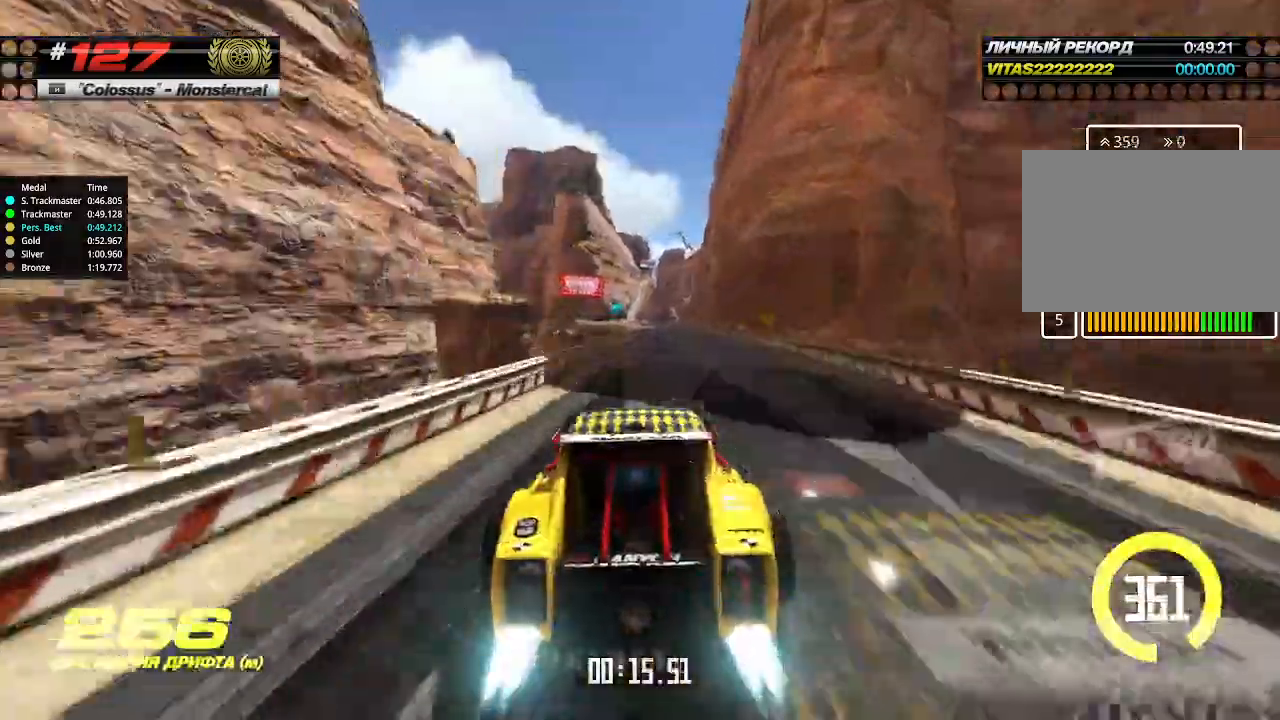
{"keys": ["left", "up"], "events": [[100, "right", "up"], [400, "left", "down"]]}
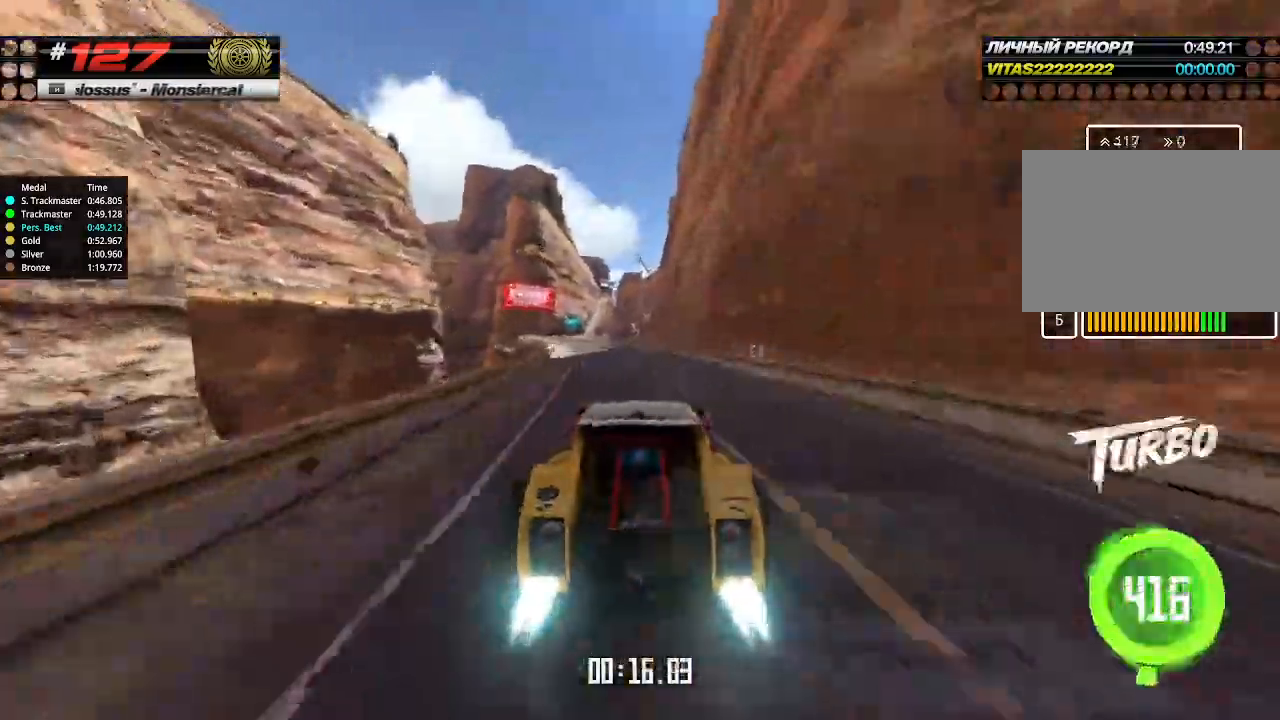
{"keys": ["left", "up"], "events": []}
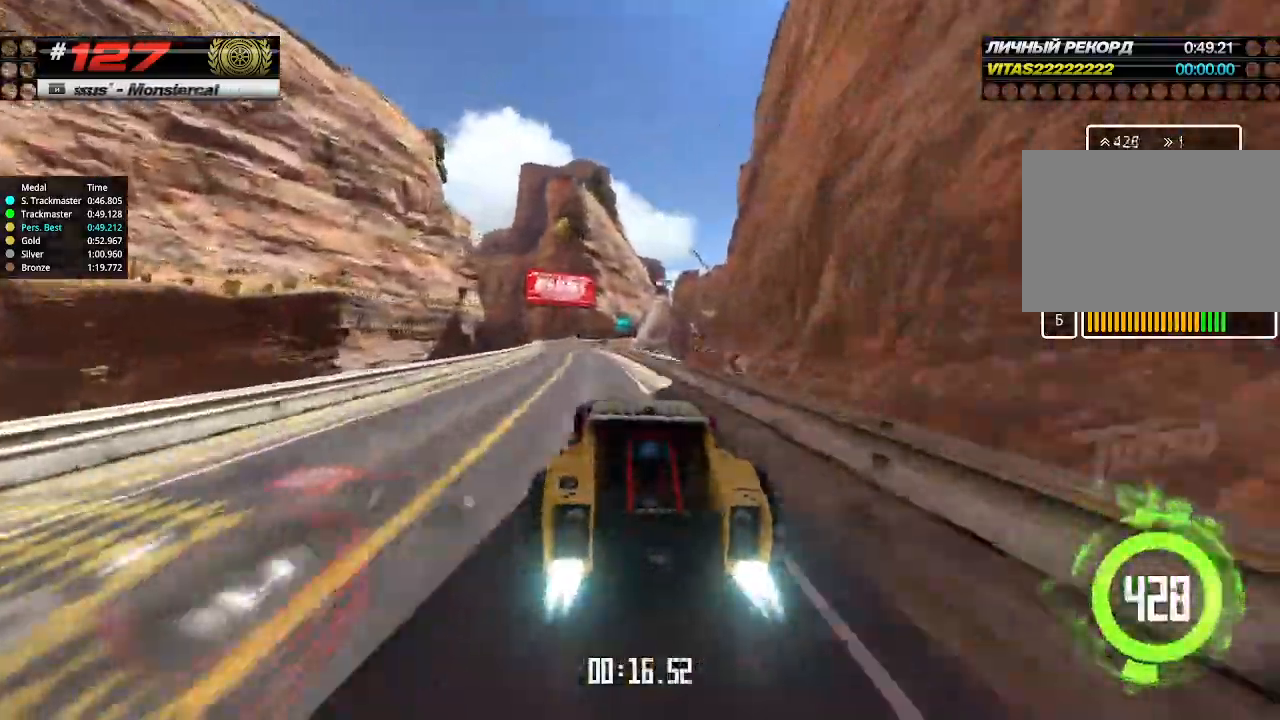
{"keys": ["up"], "events": [[266, "left", "up"]]}
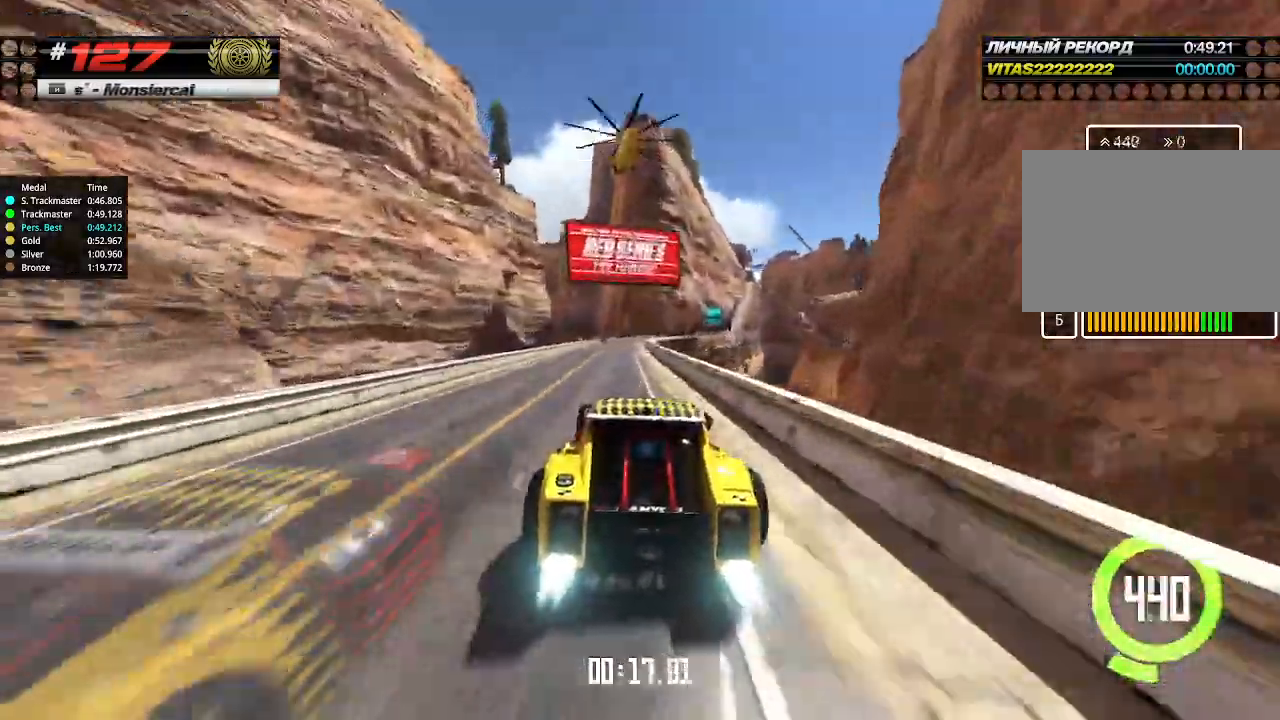
{"keys": ["right", "up"], "events": [[200, "right", "down"]]}
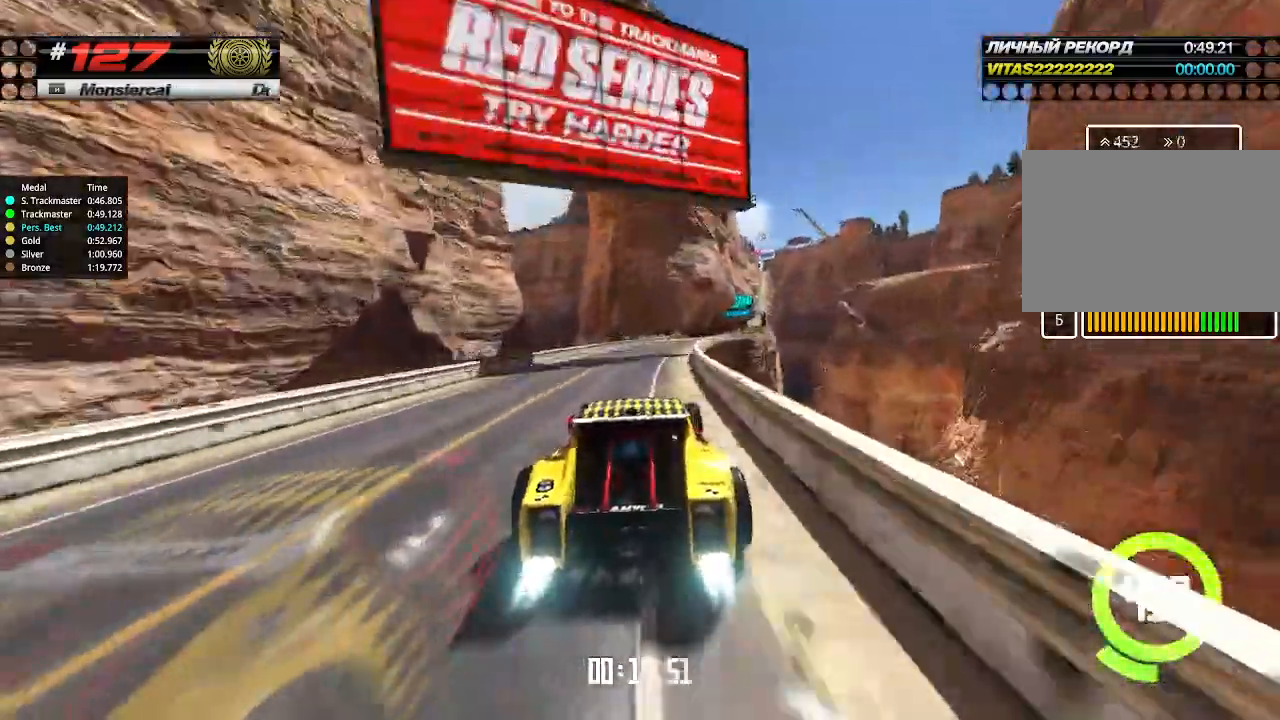
{"keys": ["right", "up"], "events": []}
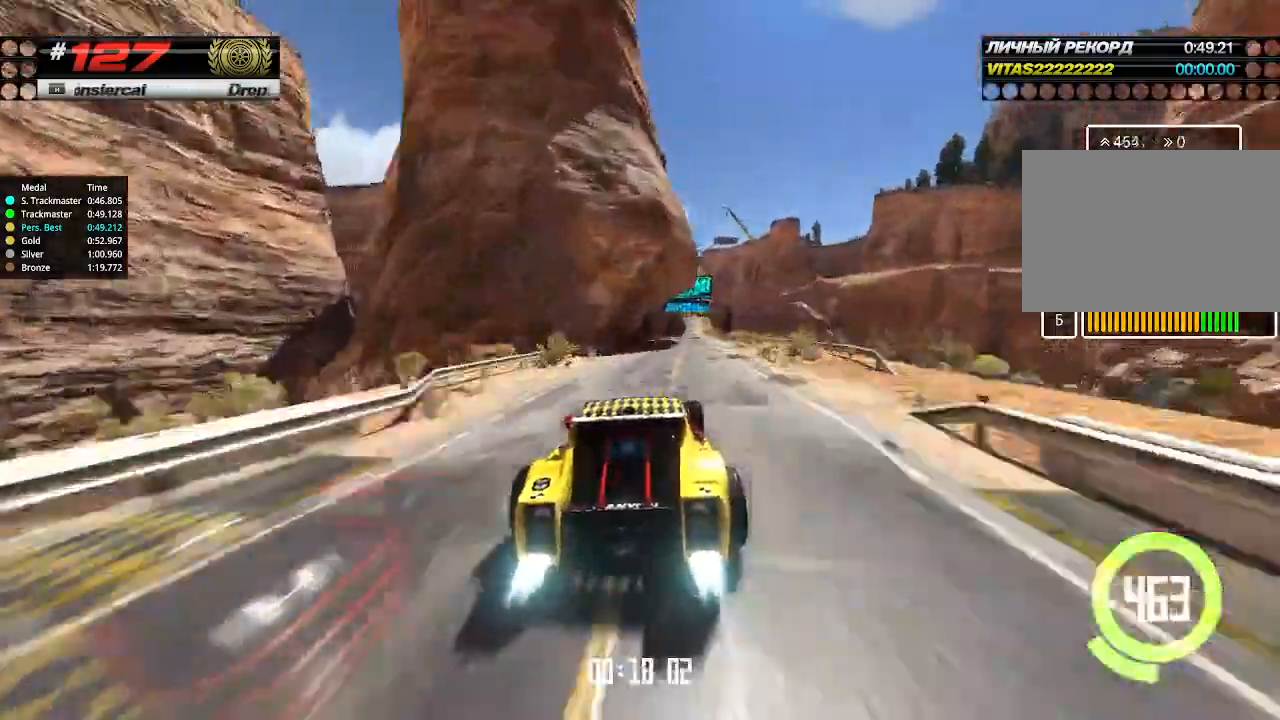
{"keys": ["up"], "events": [[66, "right", "up"], [266, "left", "down"], [366, "left", "up"]]}
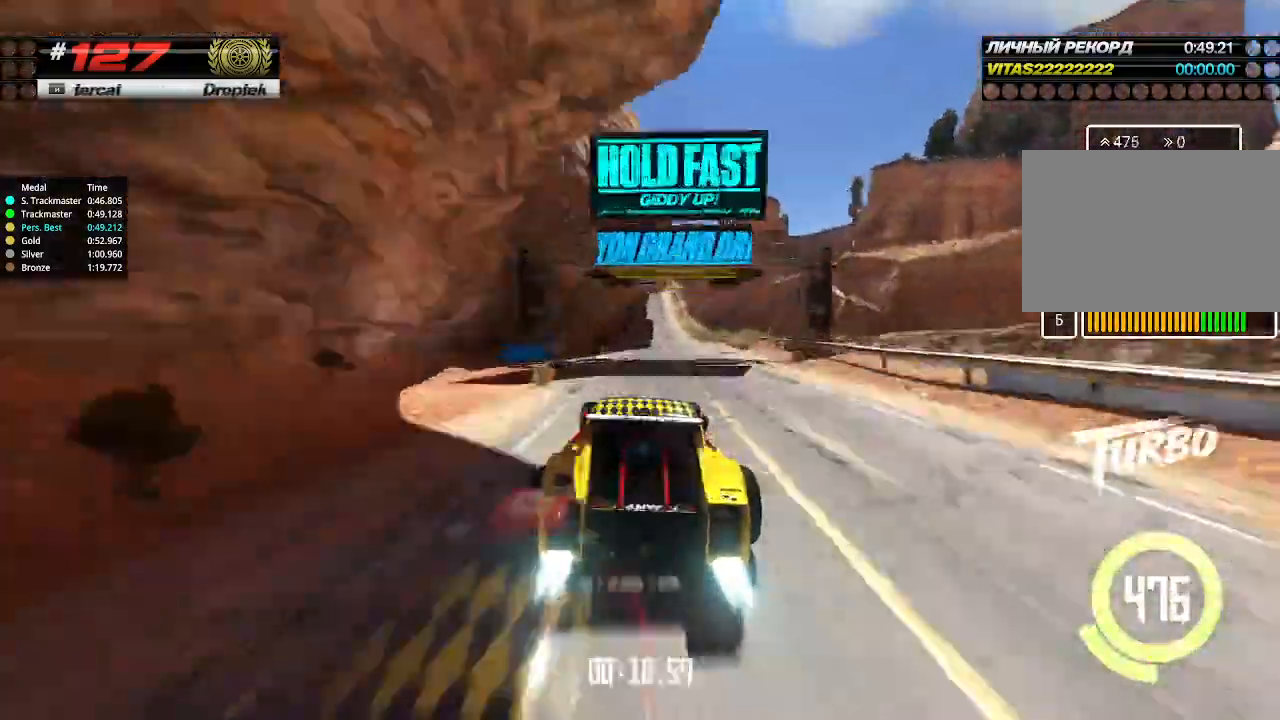
{"keys": ["up"], "events": [[200, "right", "down"], [300, "right", "up"]]}
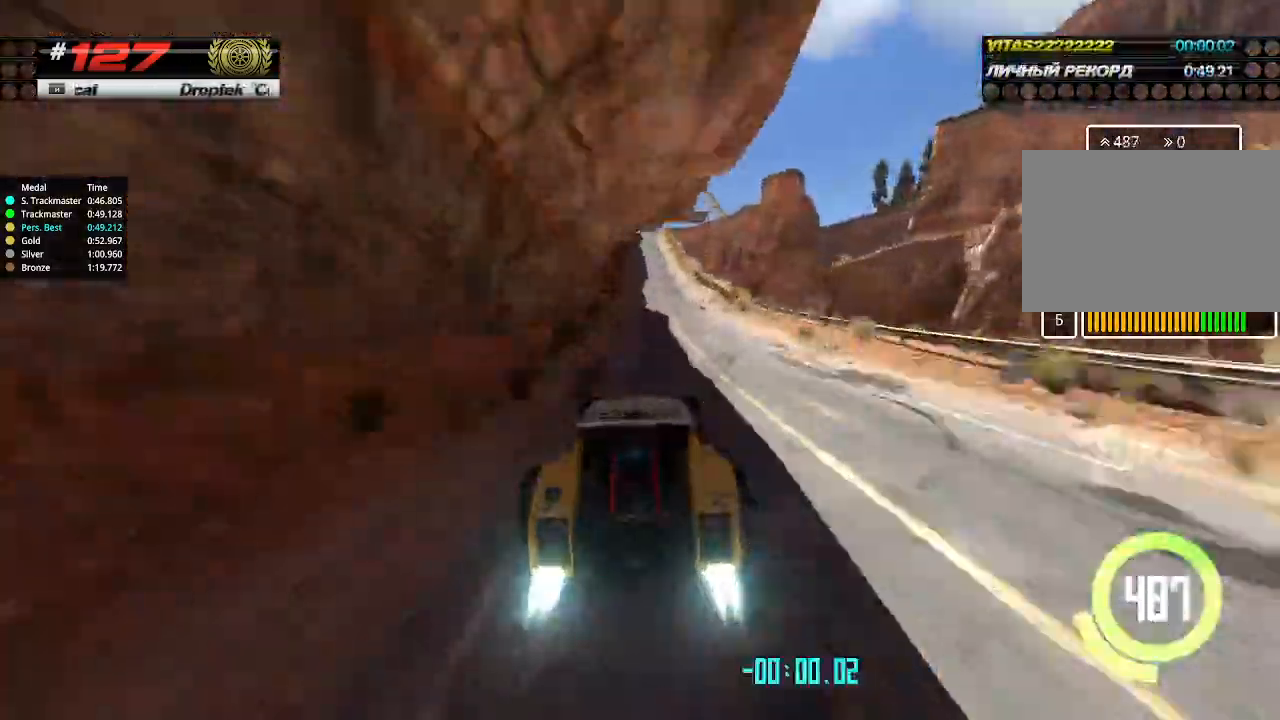
{"keys": ["up"], "events": [[300, "left", "down"], [366, "left", "up"]]}
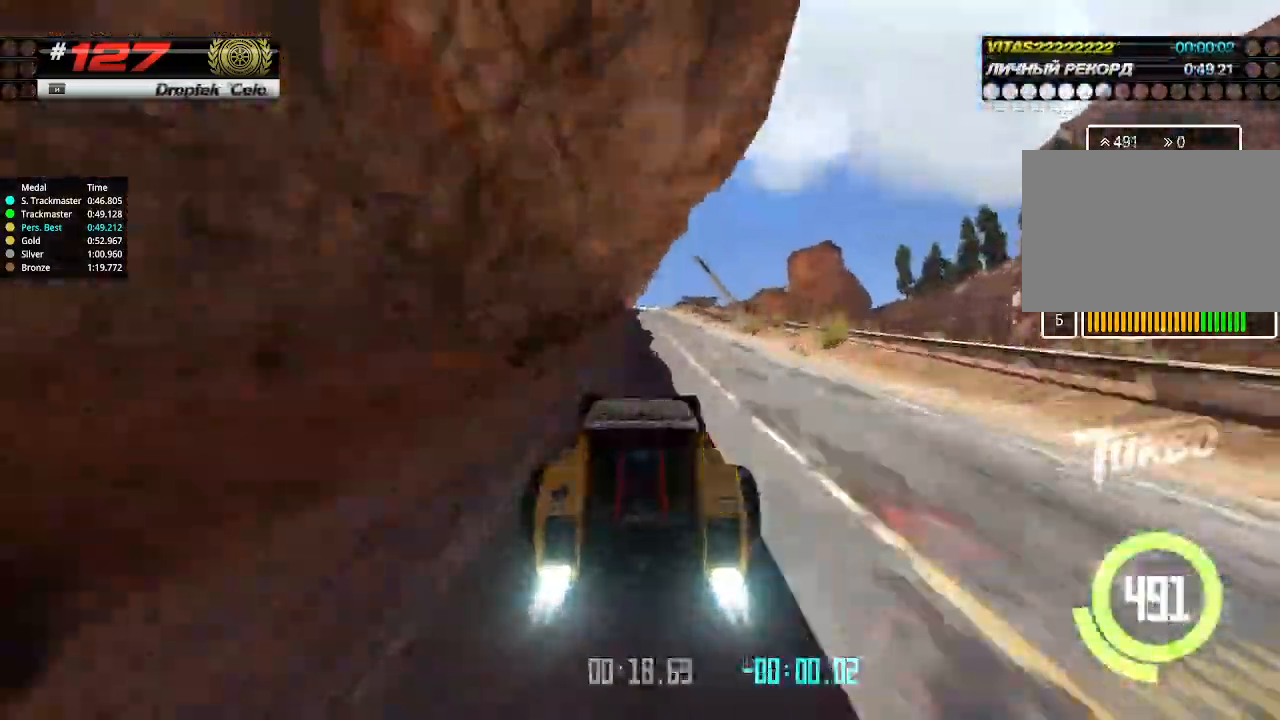
{"keys": ["up"], "events": []}